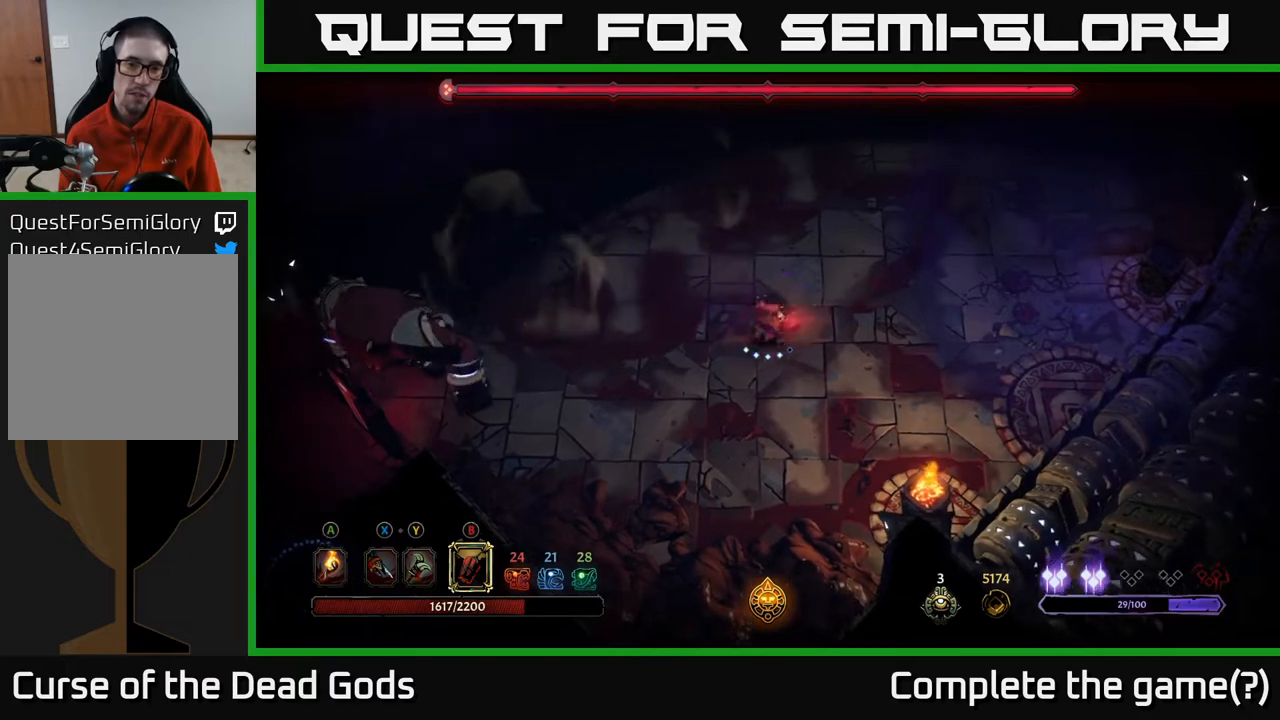
Gameplay with a controller (Xbox layout); each line is a JSON object with the inputs held at the frame after it. "events" lists button and stick changes between this image and that frame as [ms after this image, input, new state], when the widget could be followed in between.
{"buttons": [], "left_stick": "left", "right_stick": "center", "events": [[50, "B", "down"], [133, "B", "up"]]}
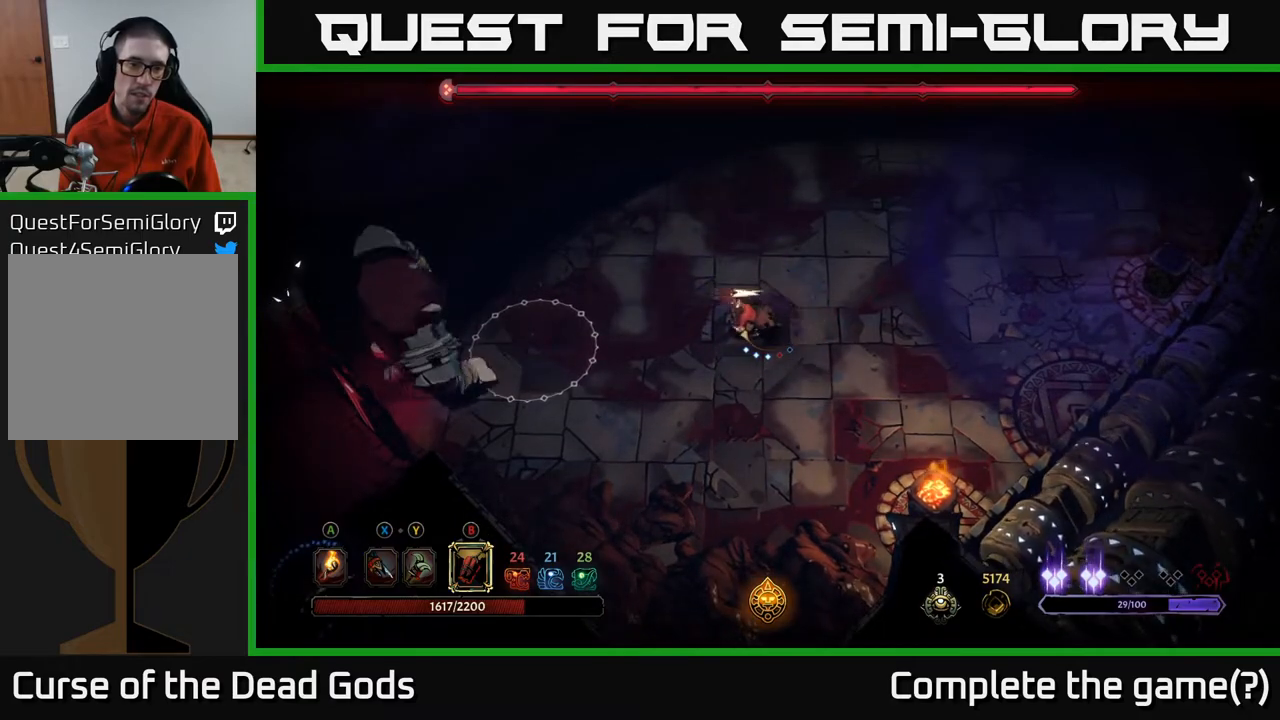
{"buttons": [], "left_stick": "left", "right_stick": "center", "events": [[83, "B", "down"], [217, "B", "up"]]}
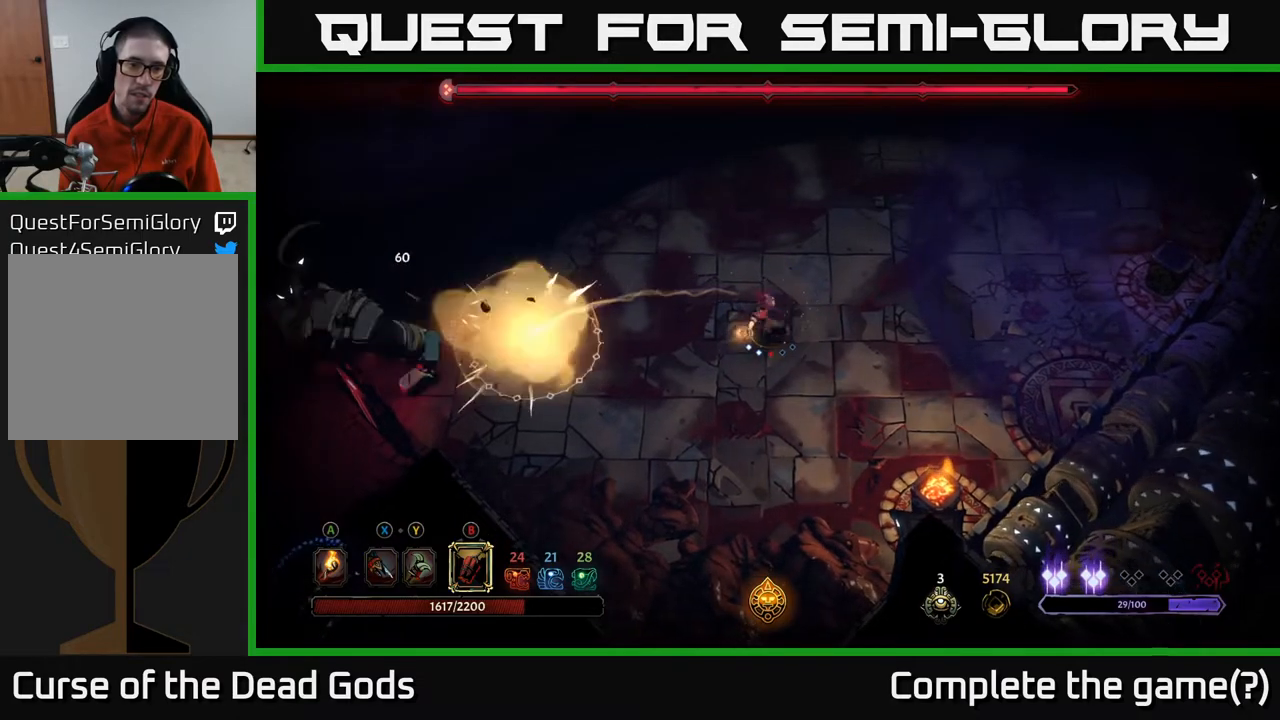
{"buttons": [], "left_stick": "left", "right_stick": "center", "events": [[167, "left_stick", "up-left"], [483, "left_stick", "left"]]}
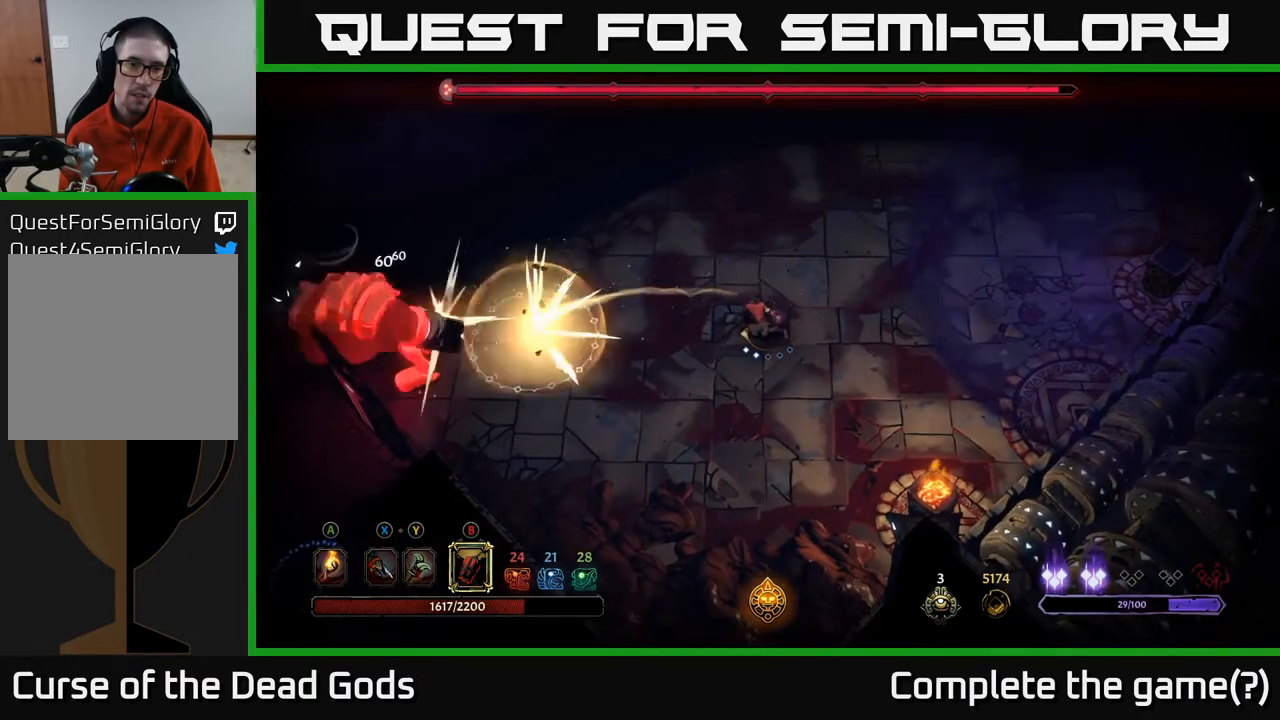
{"buttons": [], "left_stick": "left", "right_stick": "center", "events": [[17, "B", "down"], [100, "B", "up"]]}
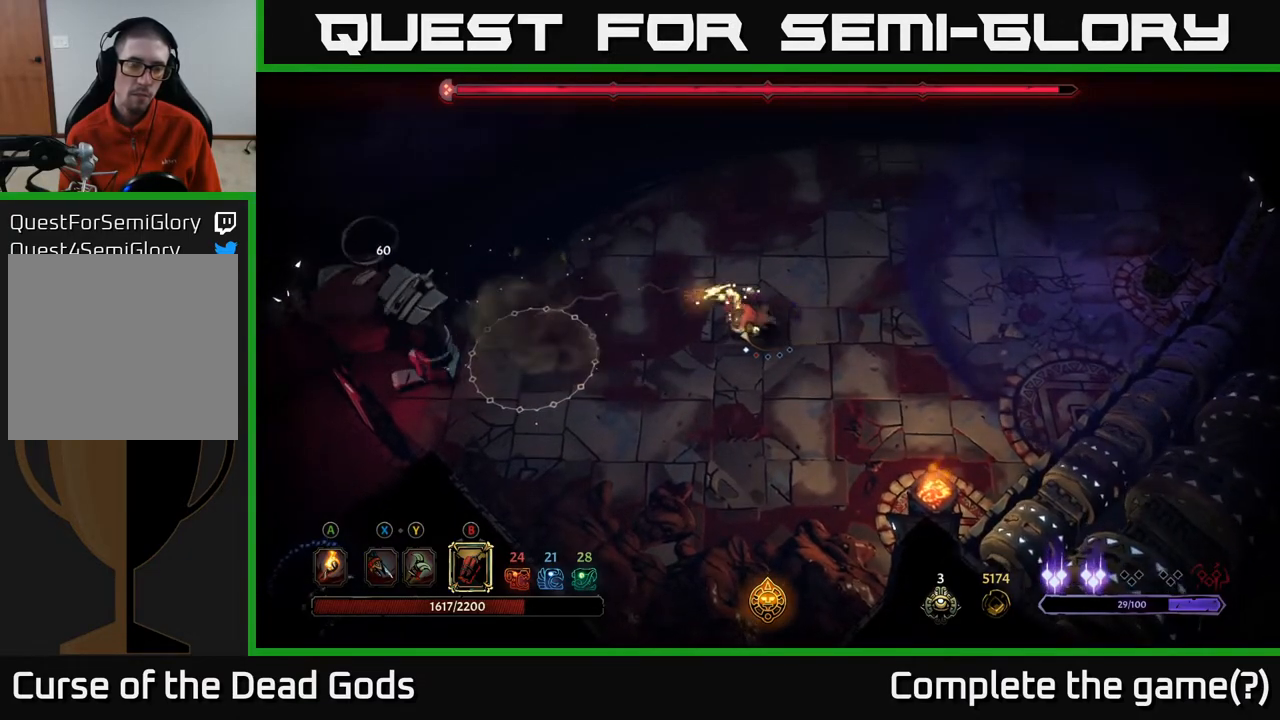
{"buttons": [], "left_stick": "up", "right_stick": "center", "events": [[367, "left_stick", "center"], [483, "left_stick", "up"]]}
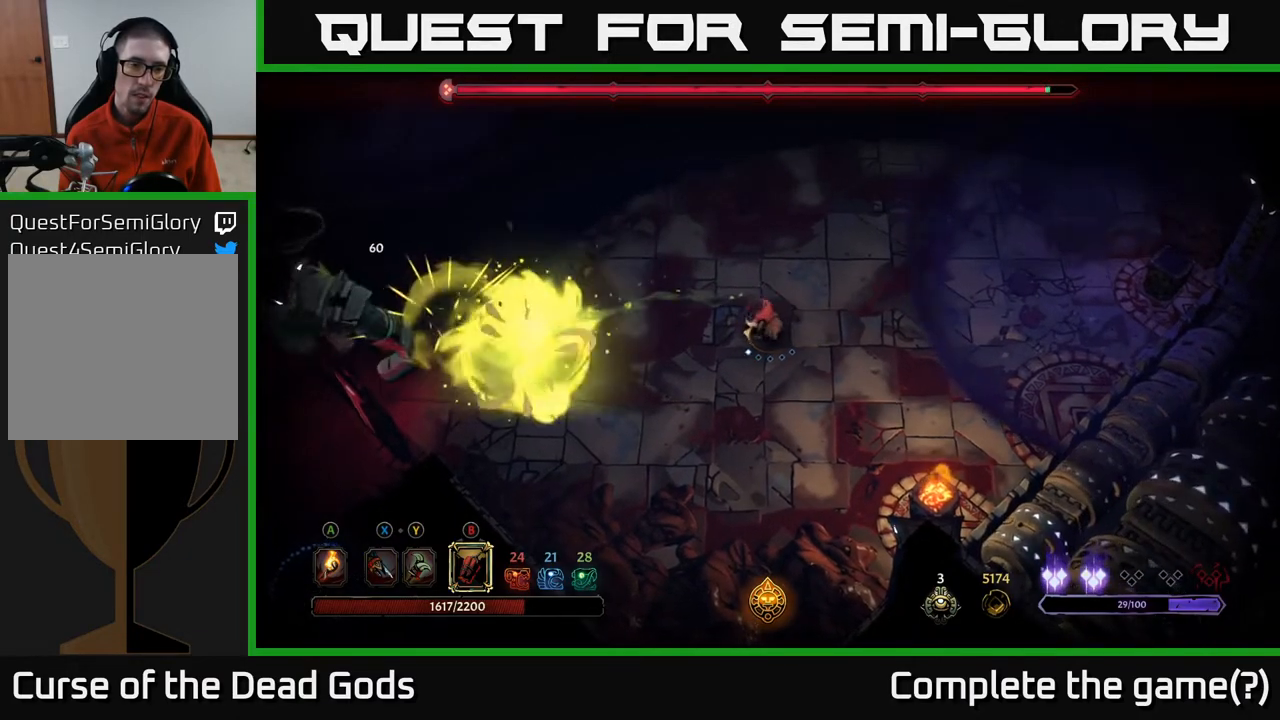
{"buttons": [], "left_stick": "up-left", "right_stick": "center", "events": [[433, "left_stick", "up-left"]]}
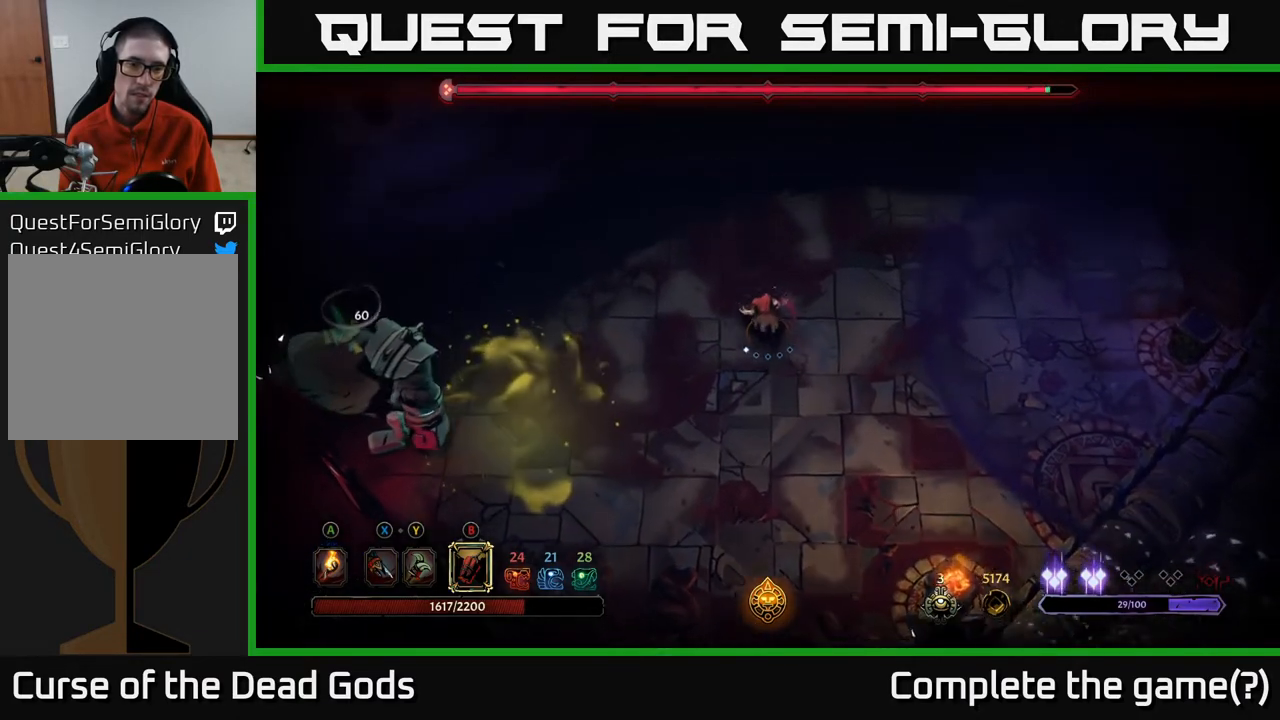
{"buttons": [], "left_stick": "left", "right_stick": "center", "events": [[183, "Y", "down"], [183, "left_stick", "left"], [283, "Y", "up"]]}
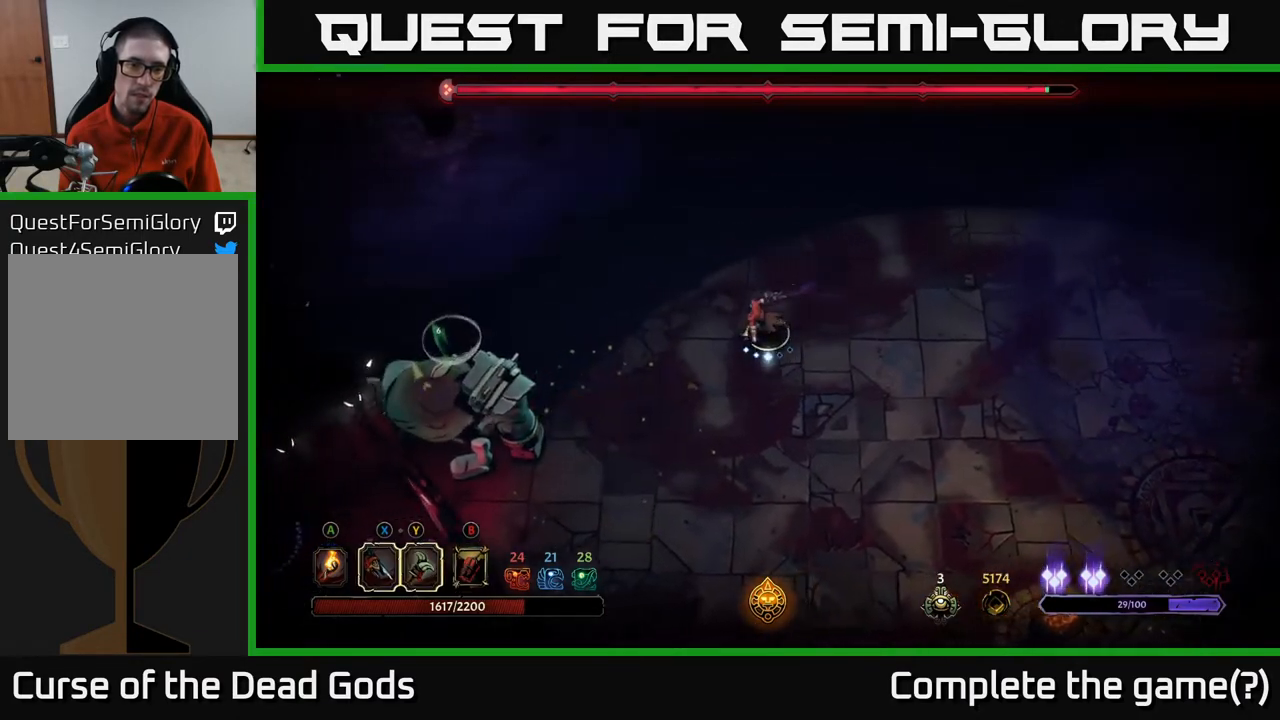
{"buttons": ["Y"], "left_stick": "left", "right_stick": "center", "events": [[283, "Y", "down"]]}
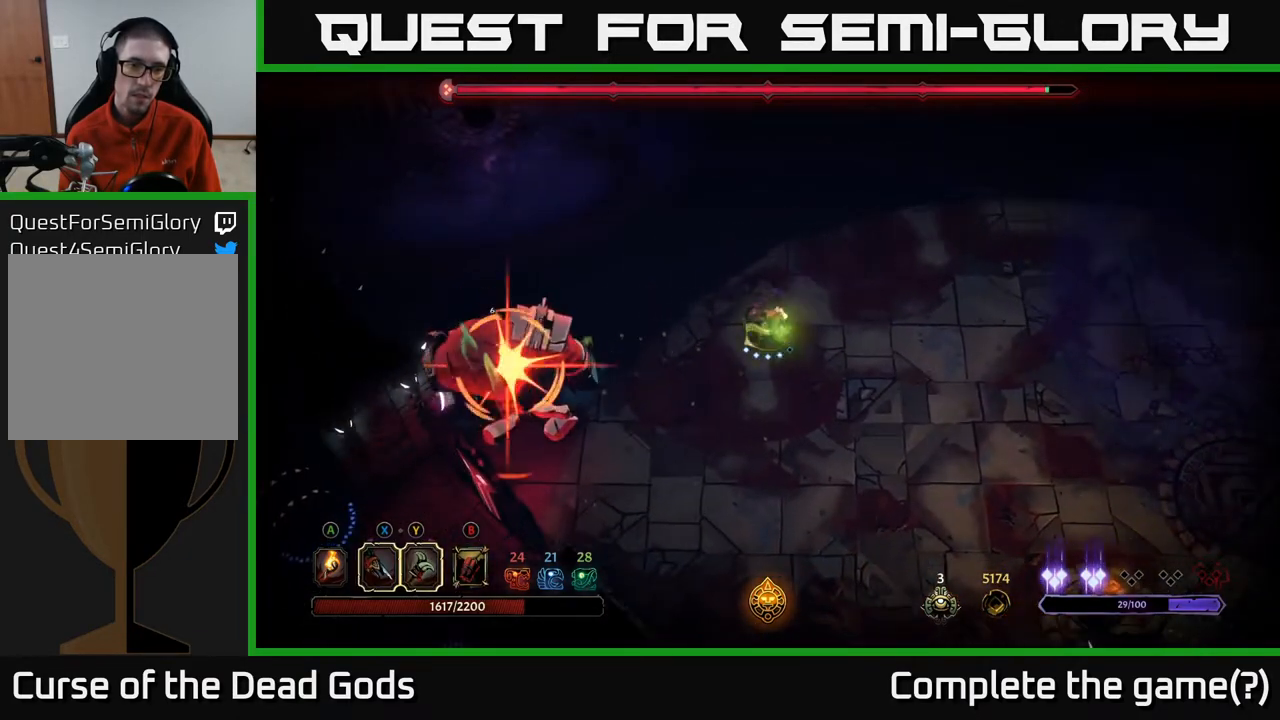
{"buttons": ["R2"], "left_stick": "up-left", "right_stick": "center", "events": [[150, "Y", "up"], [400, "left_stick", "up-left"], [433, "R2", "down"]]}
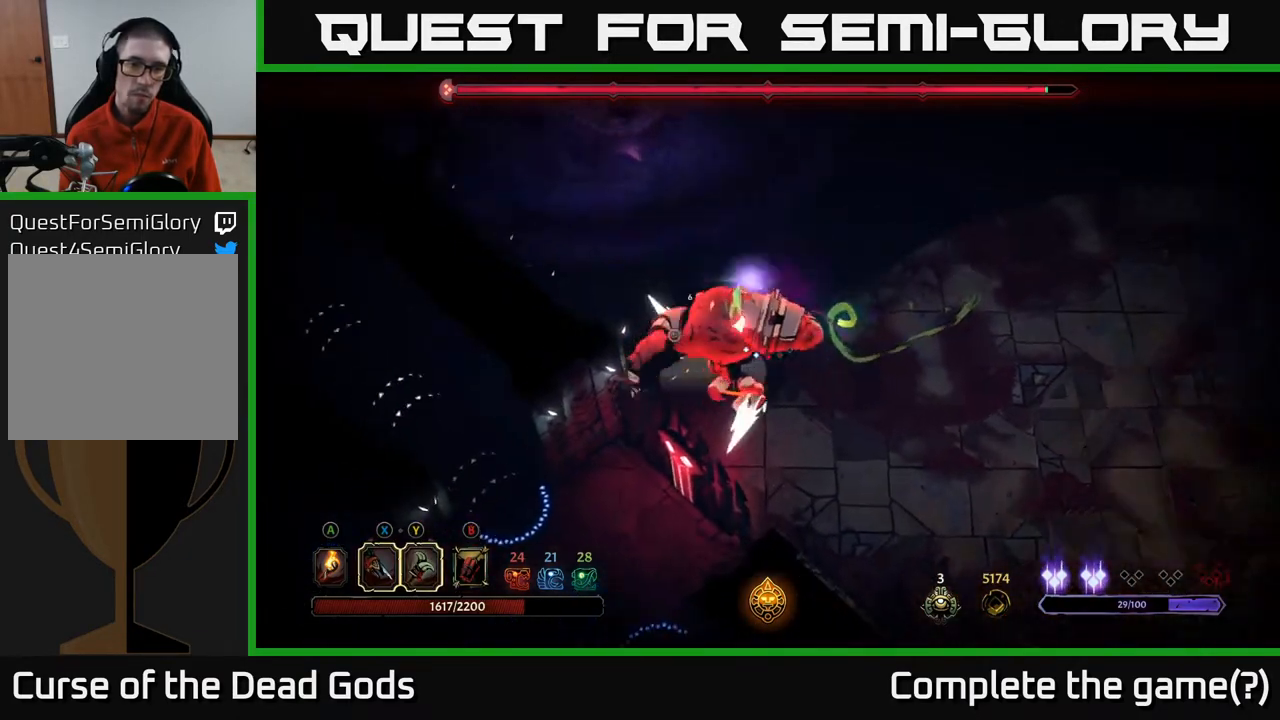
{"buttons": [], "left_stick": "down-right", "right_stick": "center", "events": [[33, "R2", "up"], [117, "R2", "down"], [183, "R2", "up"], [317, "left_stick", "down-left"], [433, "left_stick", "down-right"]]}
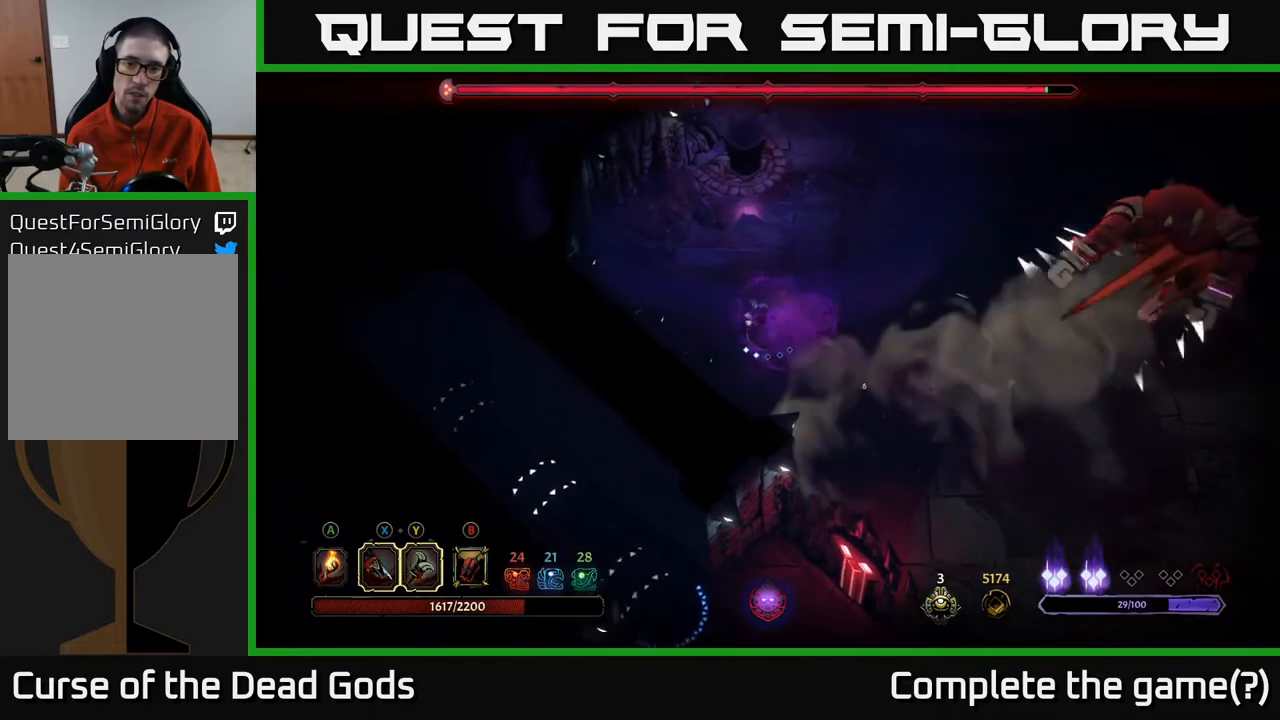
{"buttons": [], "left_stick": "right", "right_stick": "center", "events": [[83, "left_stick", "right"]]}
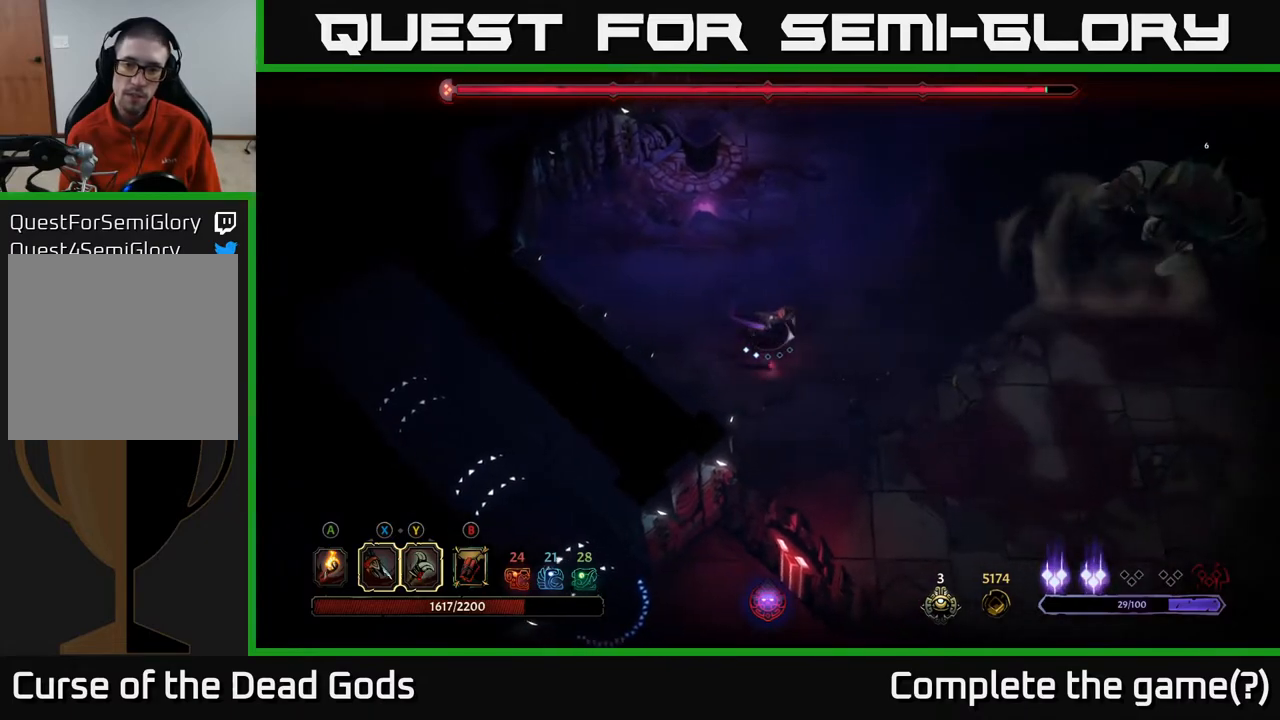
{"buttons": [], "left_stick": "right", "right_stick": "center", "events": []}
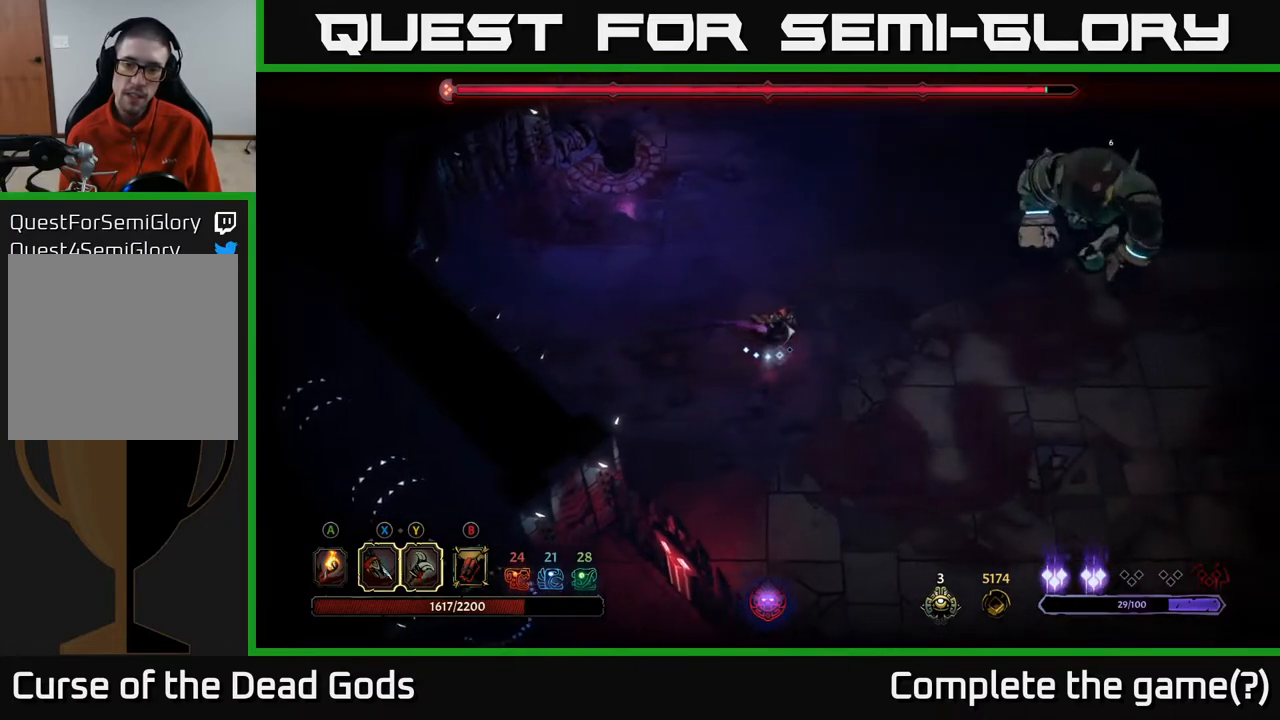
{"buttons": [], "left_stick": "right", "right_stick": "center", "events": []}
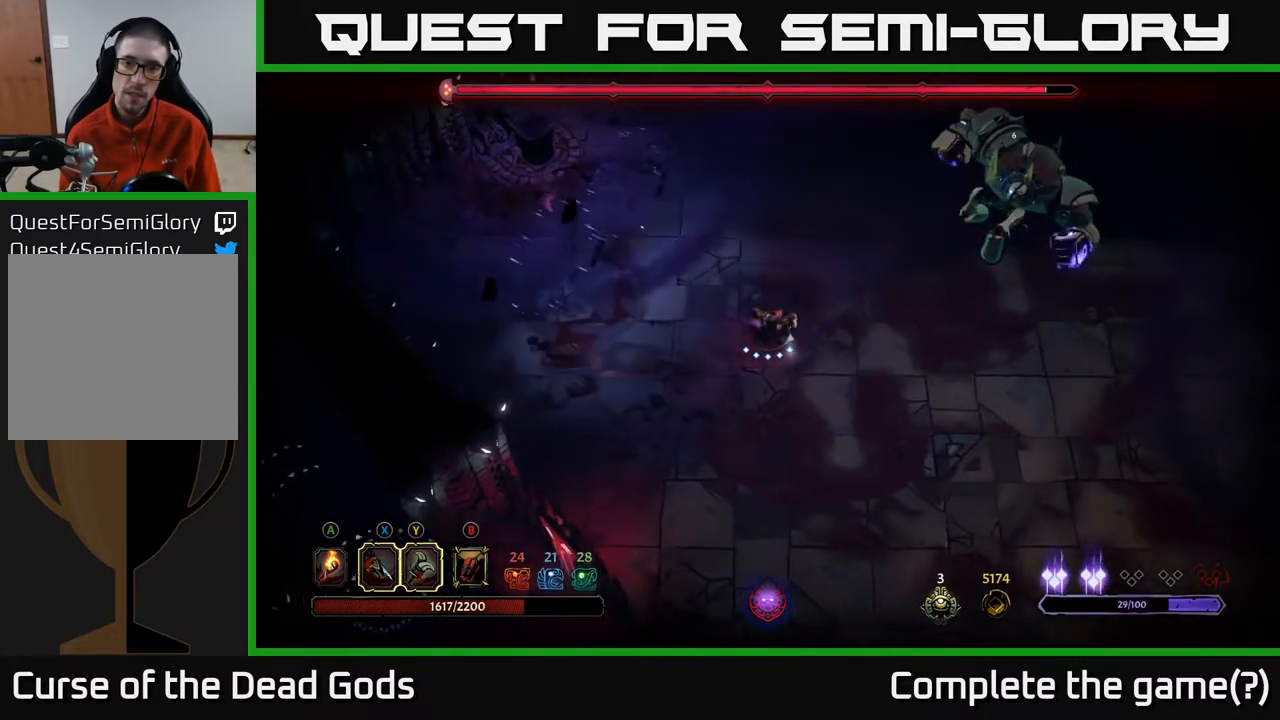
{"buttons": [], "left_stick": "right", "right_stick": "center", "events": [[217, "R2", "down"], [350, "R2", "up"]]}
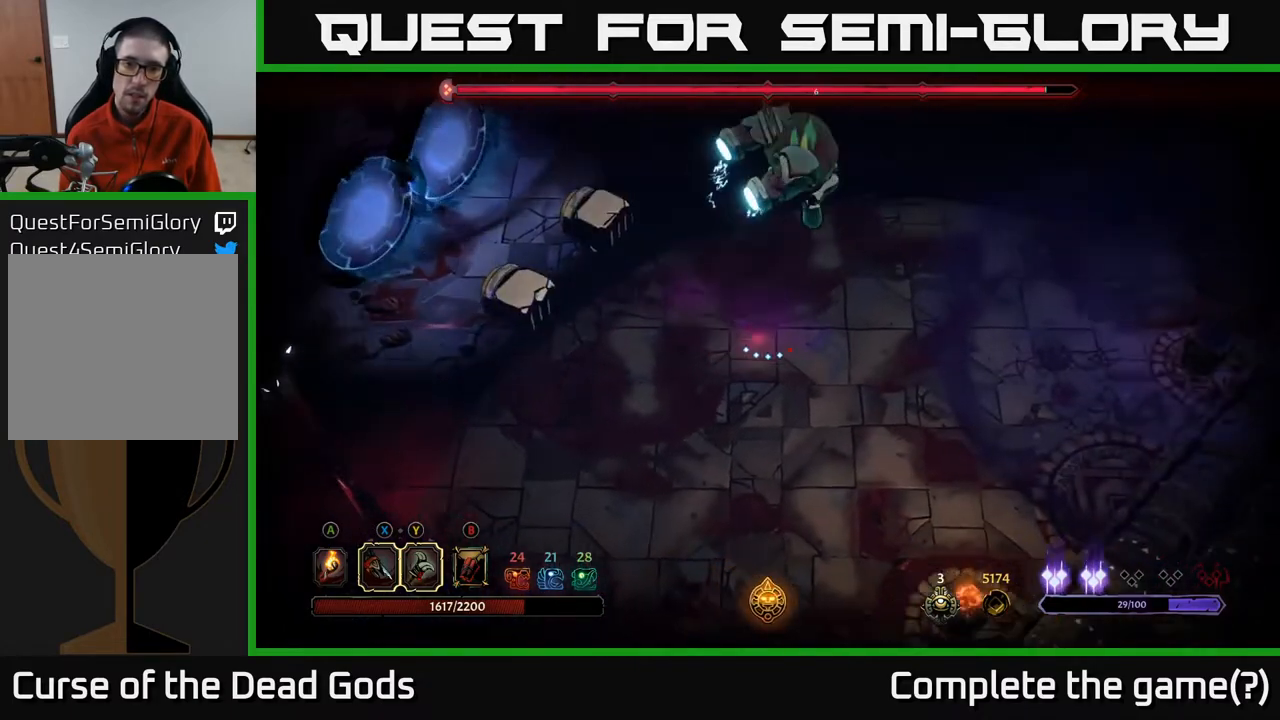
{"buttons": ["Y"], "left_stick": "up", "right_stick": "center", "events": [[117, "left_stick", "up-right"], [233, "left_stick", "up"], [417, "Y", "down"]]}
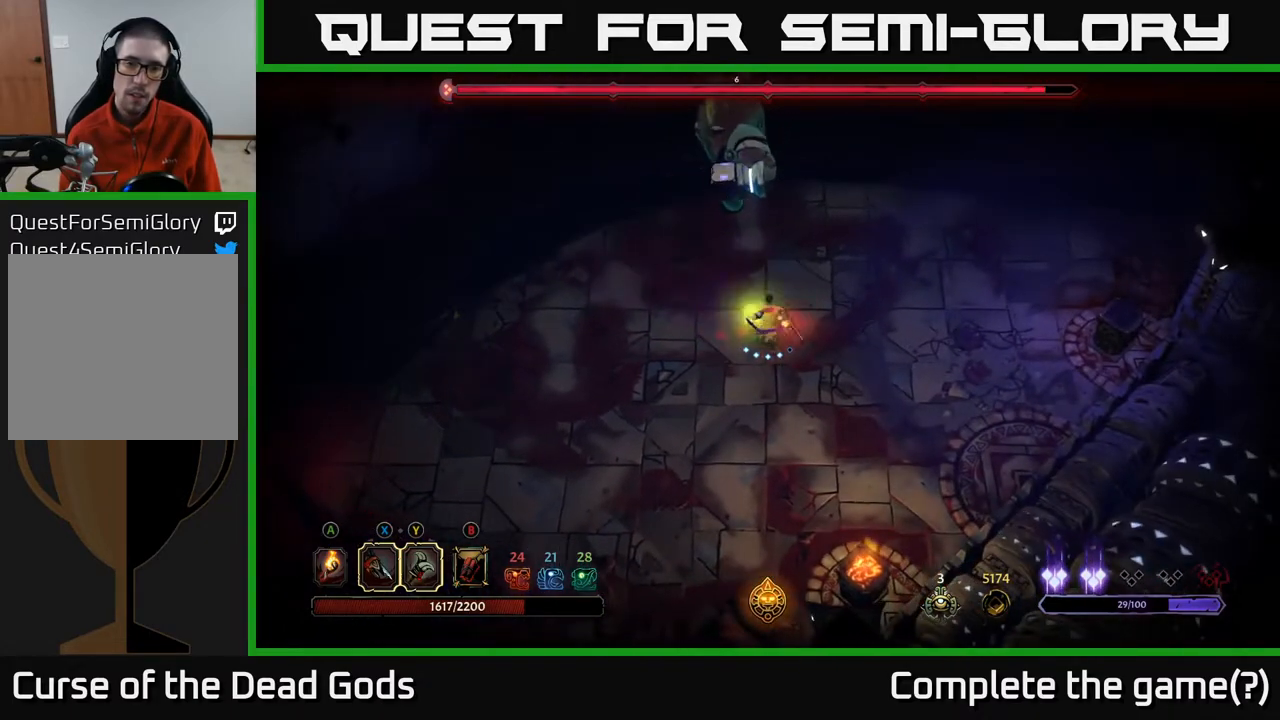
{"buttons": [], "left_stick": "up", "right_stick": "center", "events": [[317, "Y", "up"]]}
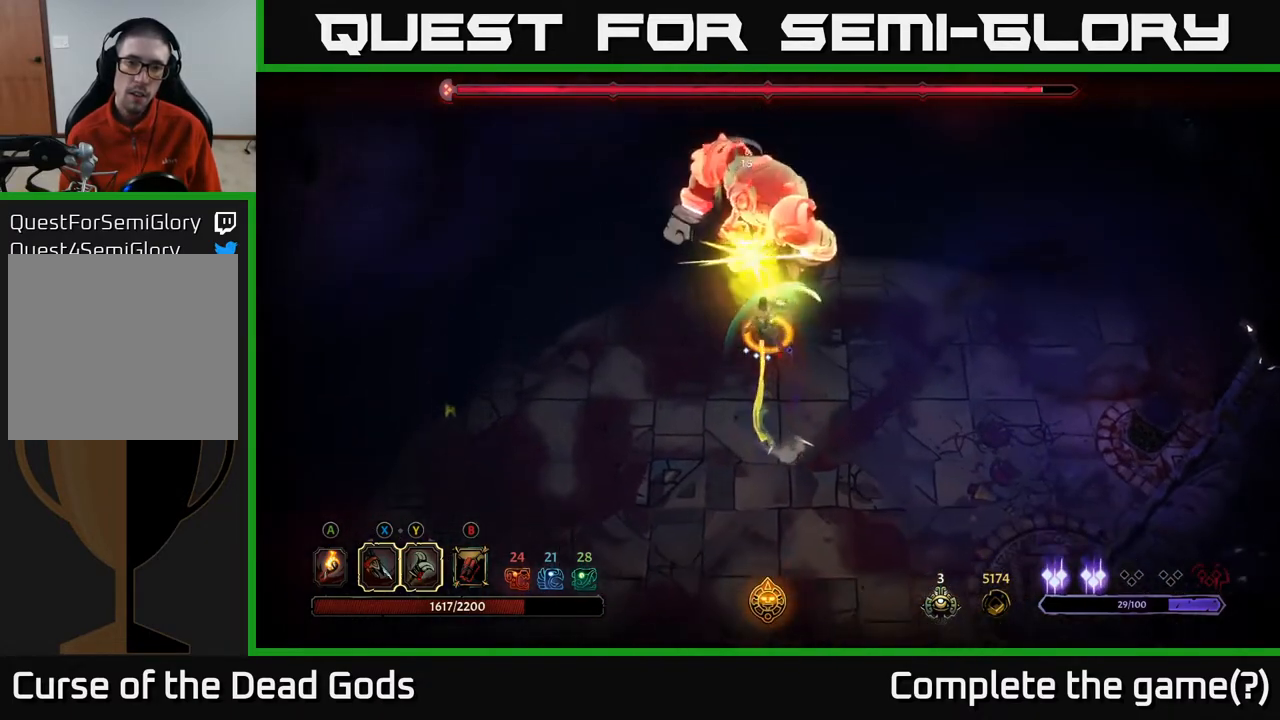
{"buttons": [], "left_stick": "up", "right_stick": "center", "events": []}
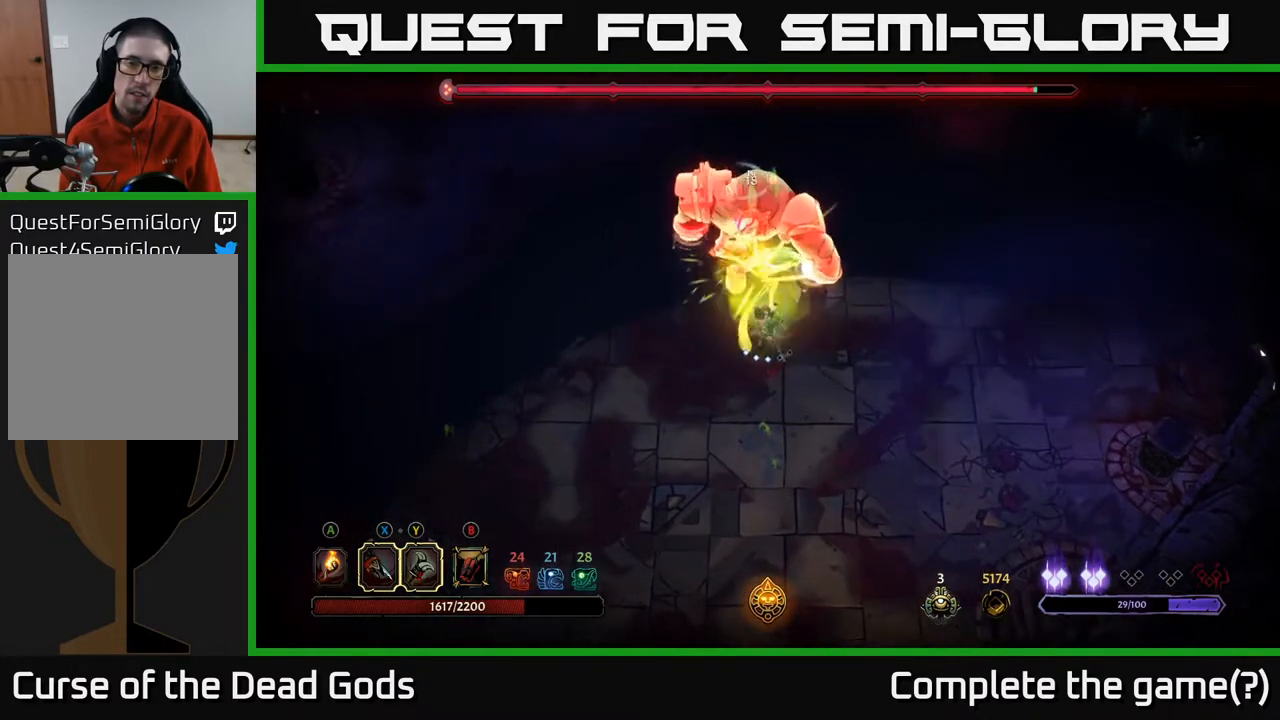
{"buttons": ["Y"], "left_stick": "center", "right_stick": "center", "events": [[17, "left_stick", "center"], [350, "Y", "down"]]}
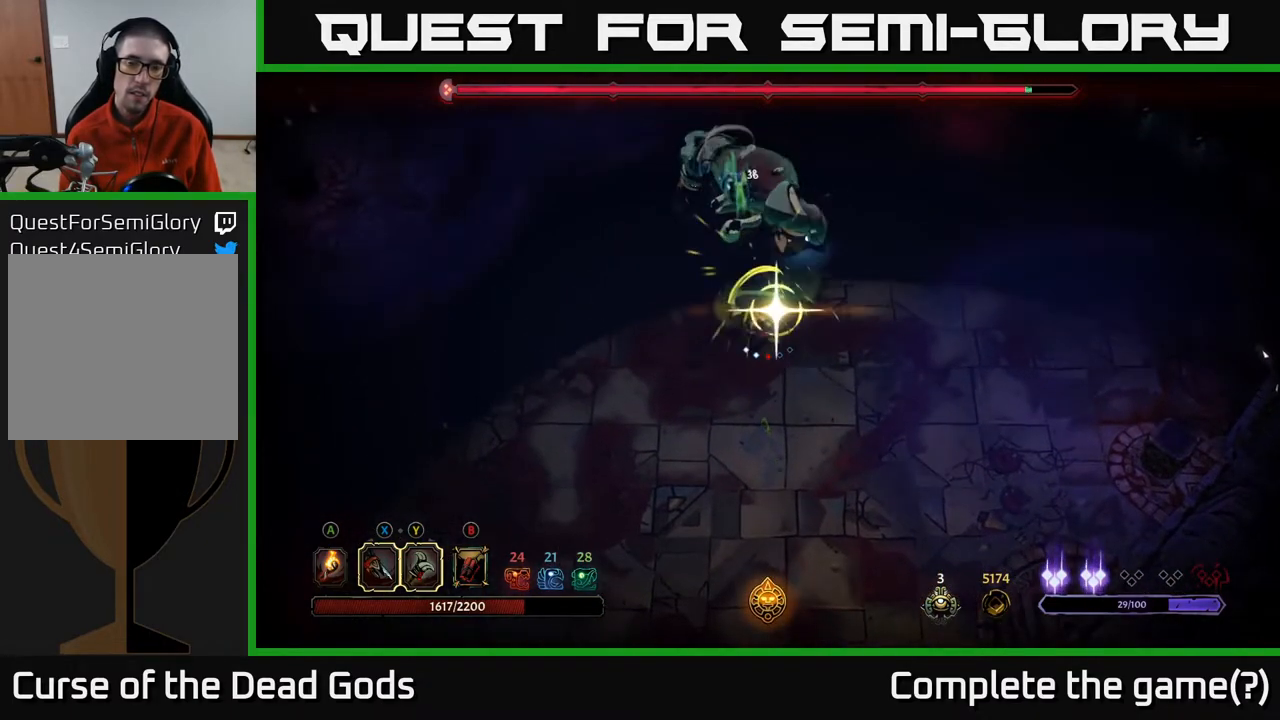
{"buttons": [], "left_stick": "right", "right_stick": "center", "events": [[17, "Y", "up"], [450, "left_stick", "right"]]}
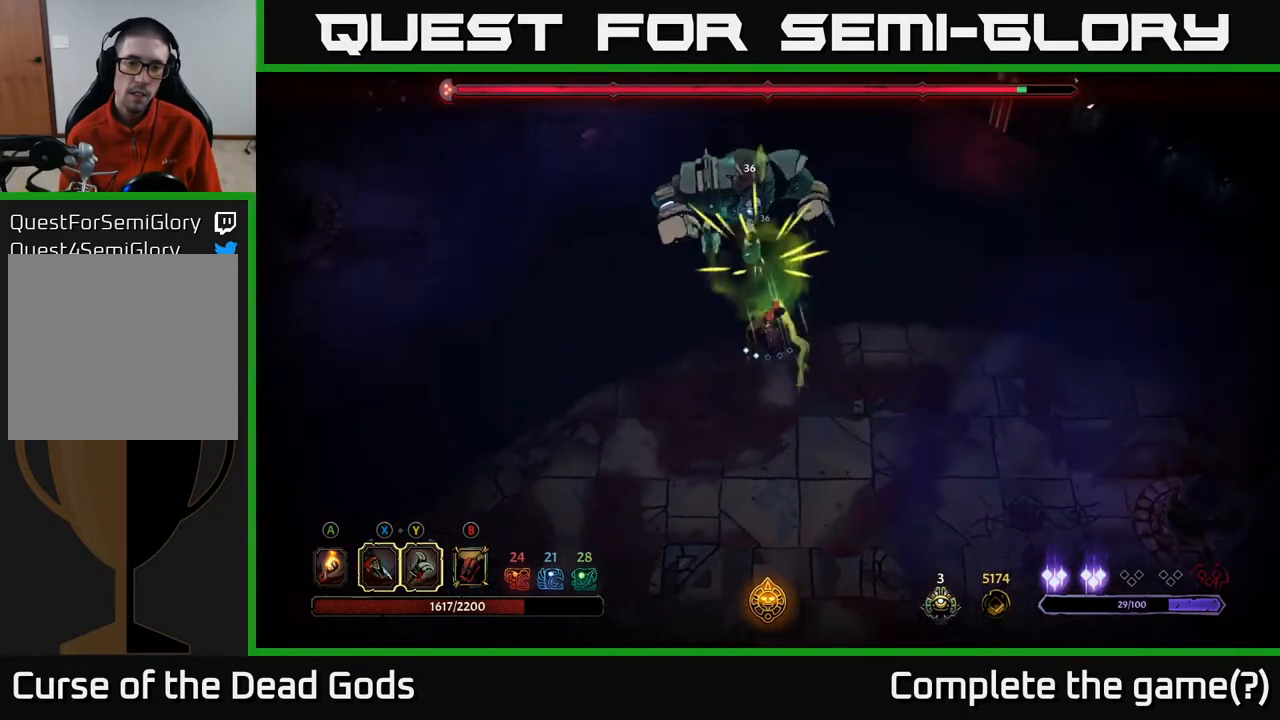
{"buttons": [], "left_stick": "right", "right_stick": "center", "events": [[100, "R2", "down"], [233, "R2", "up"]]}
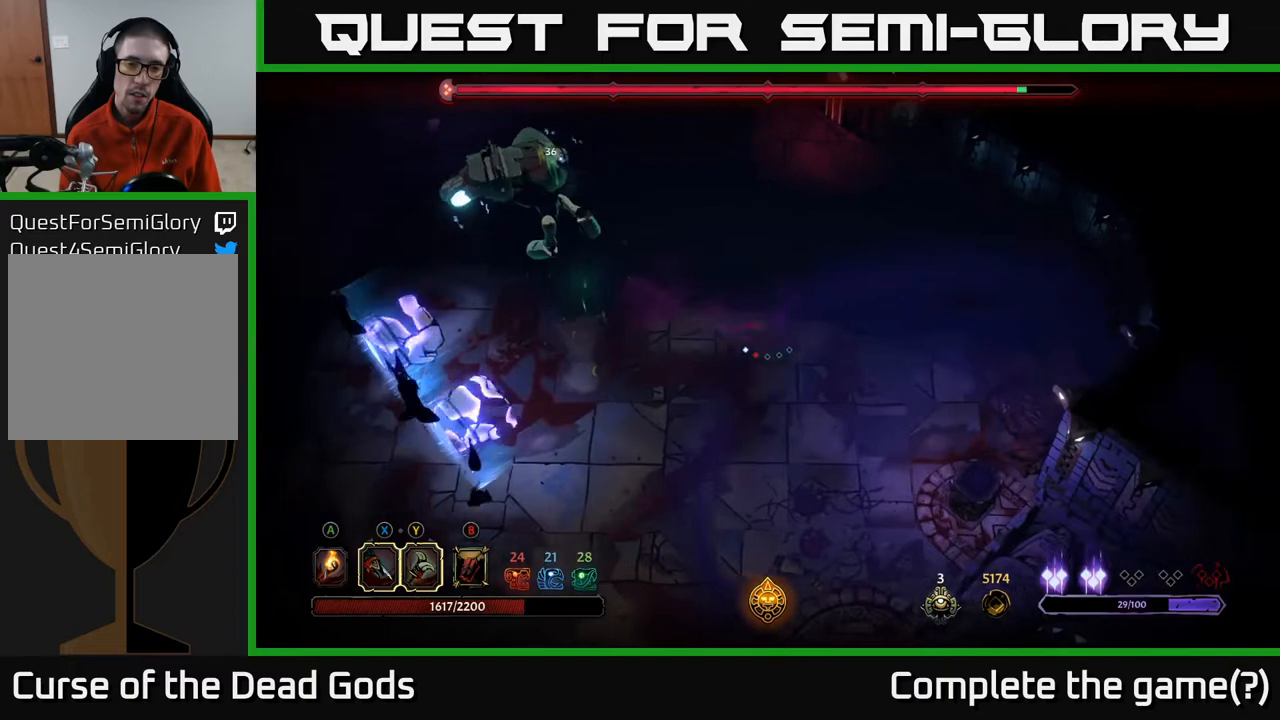
{"buttons": [], "left_stick": "up-left", "right_stick": "center", "events": [[150, "left_stick", "up-right"], [483, "left_stick", "up-left"]]}
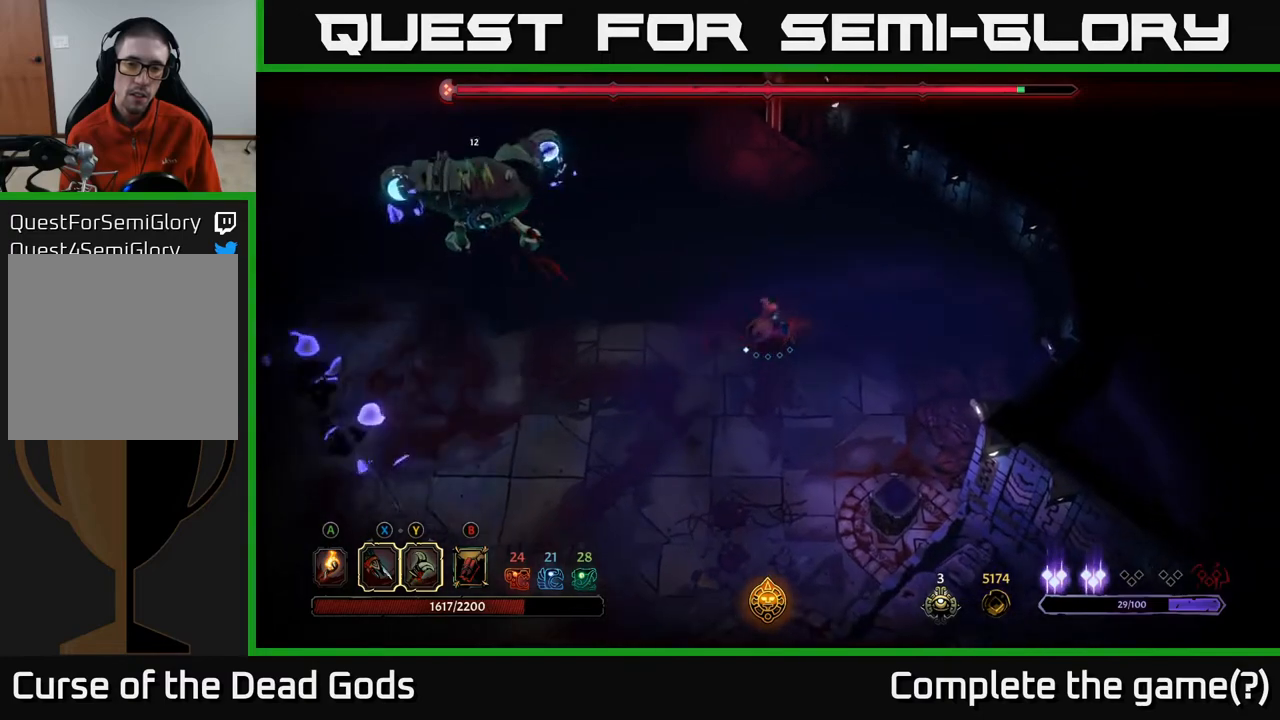
{"buttons": [], "left_stick": "left", "right_stick": "center", "events": [[33, "left_stick", "left"], [350, "left_stick", "center"], [500, "left_stick", "left"]]}
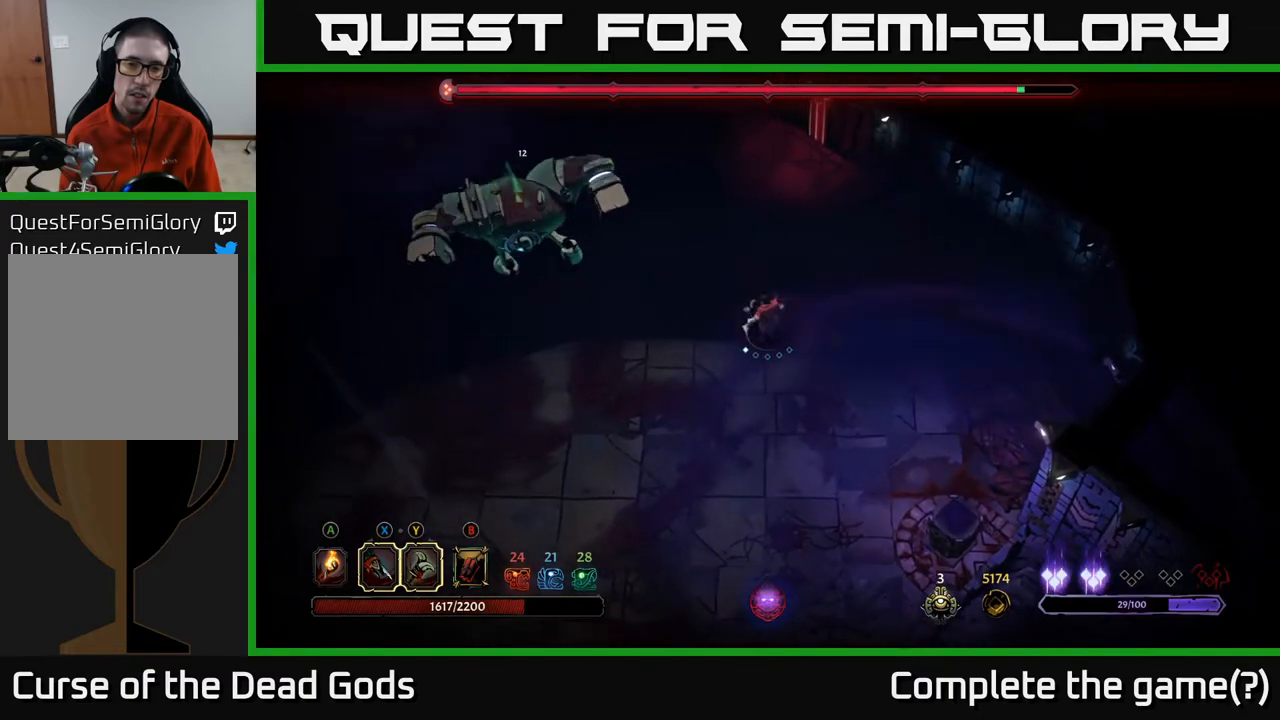
{"buttons": [], "left_stick": "left", "right_stick": "center", "events": [[233, "left_stick", "center"], [467, "left_stick", "left"]]}
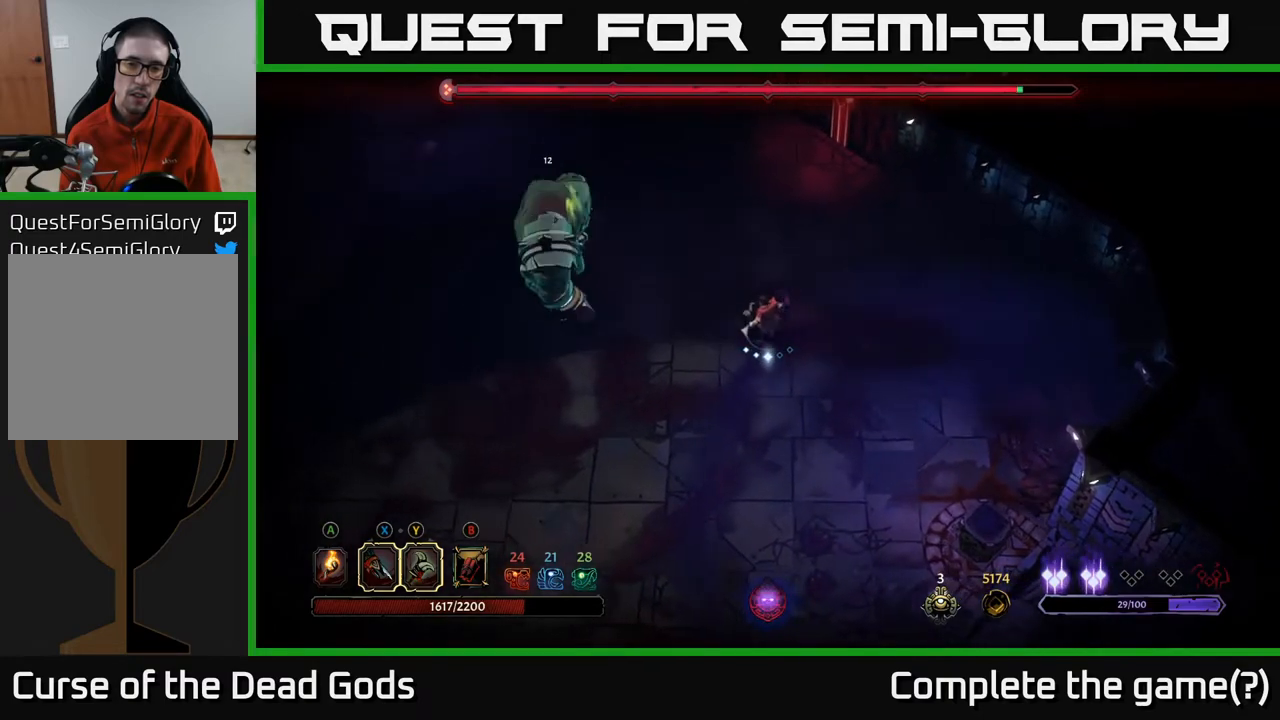
{"buttons": [], "left_stick": "left", "right_stick": "center", "events": [[133, "Y", "down"], [500, "Y", "up"]]}
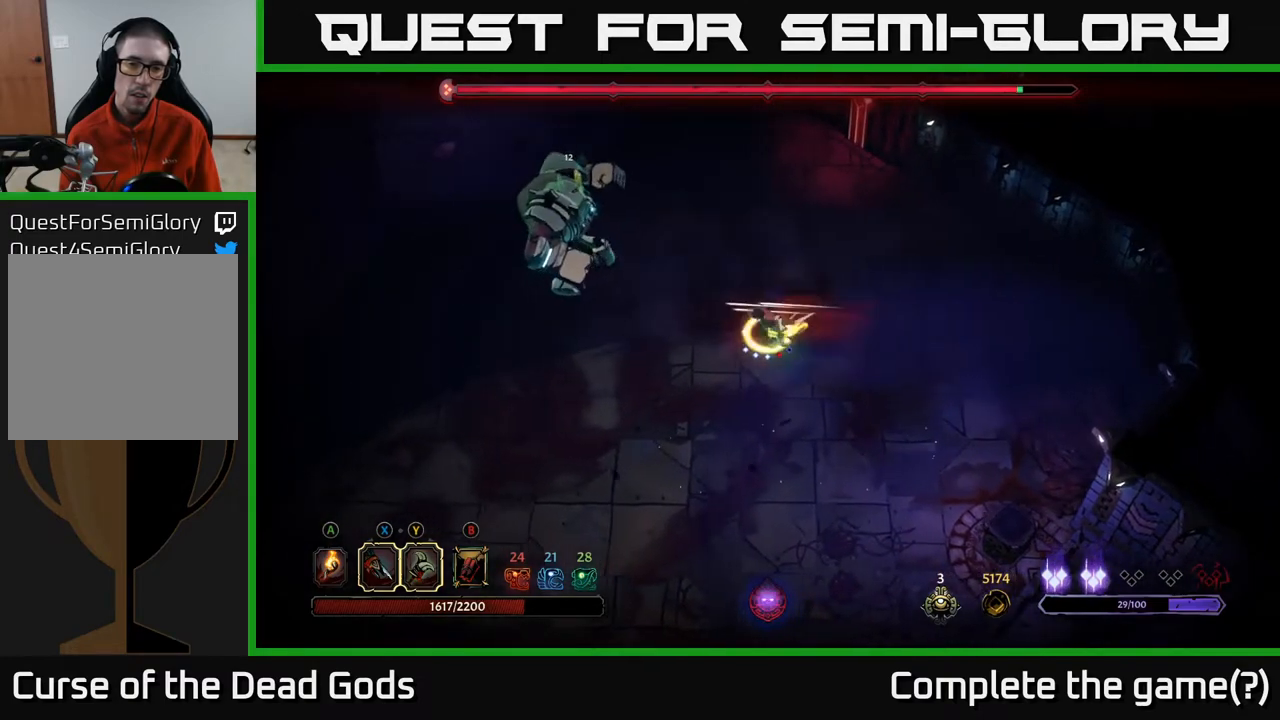
{"buttons": [], "left_stick": "left", "right_stick": "center", "events": [[283, "left_stick", "center"], [483, "left_stick", "left"]]}
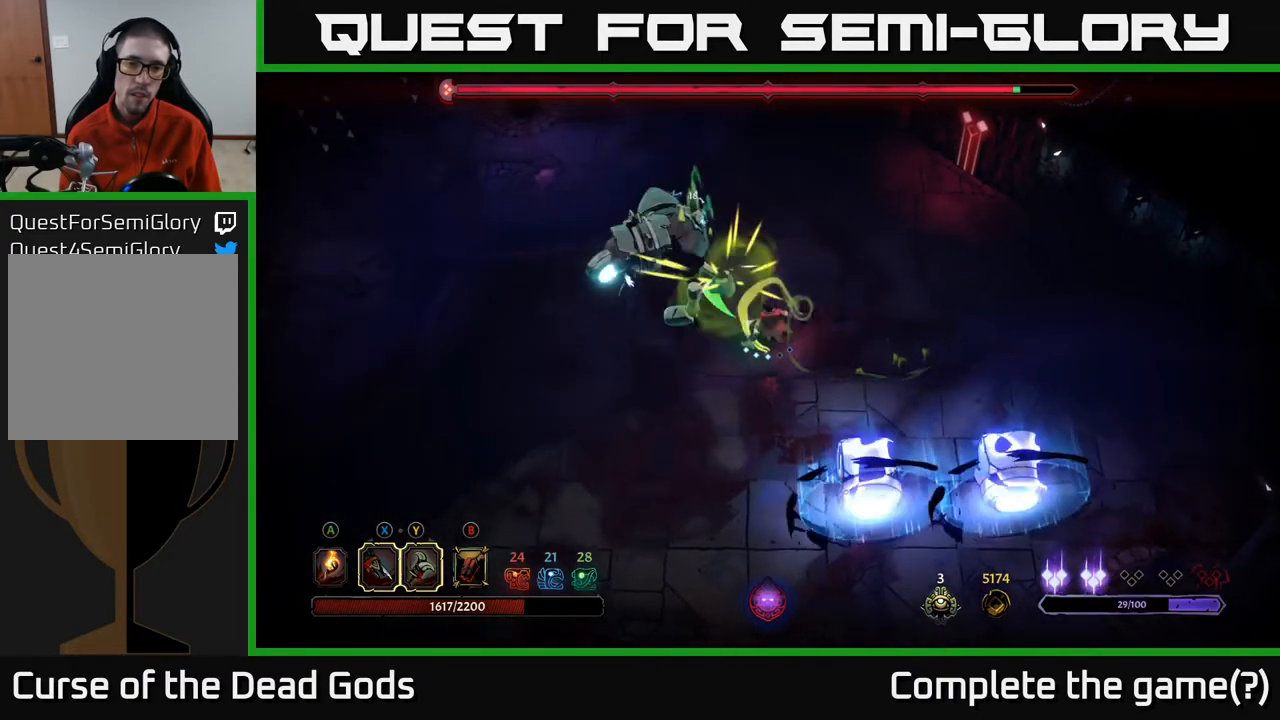
{"buttons": [], "left_stick": "left", "right_stick": "center", "events": [[250, "R2", "down"], [400, "R2", "up"]]}
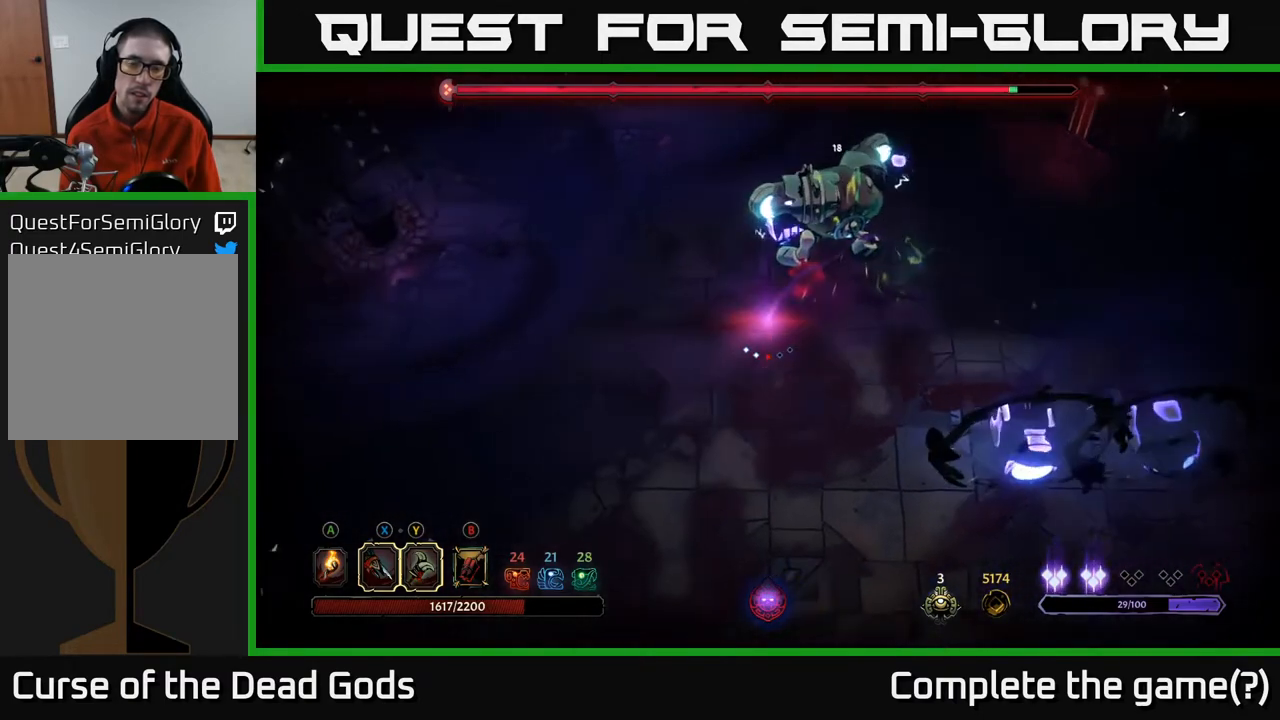
{"buttons": [], "left_stick": "down-left", "right_stick": "center", "events": [[283, "left_stick", "down-left"]]}
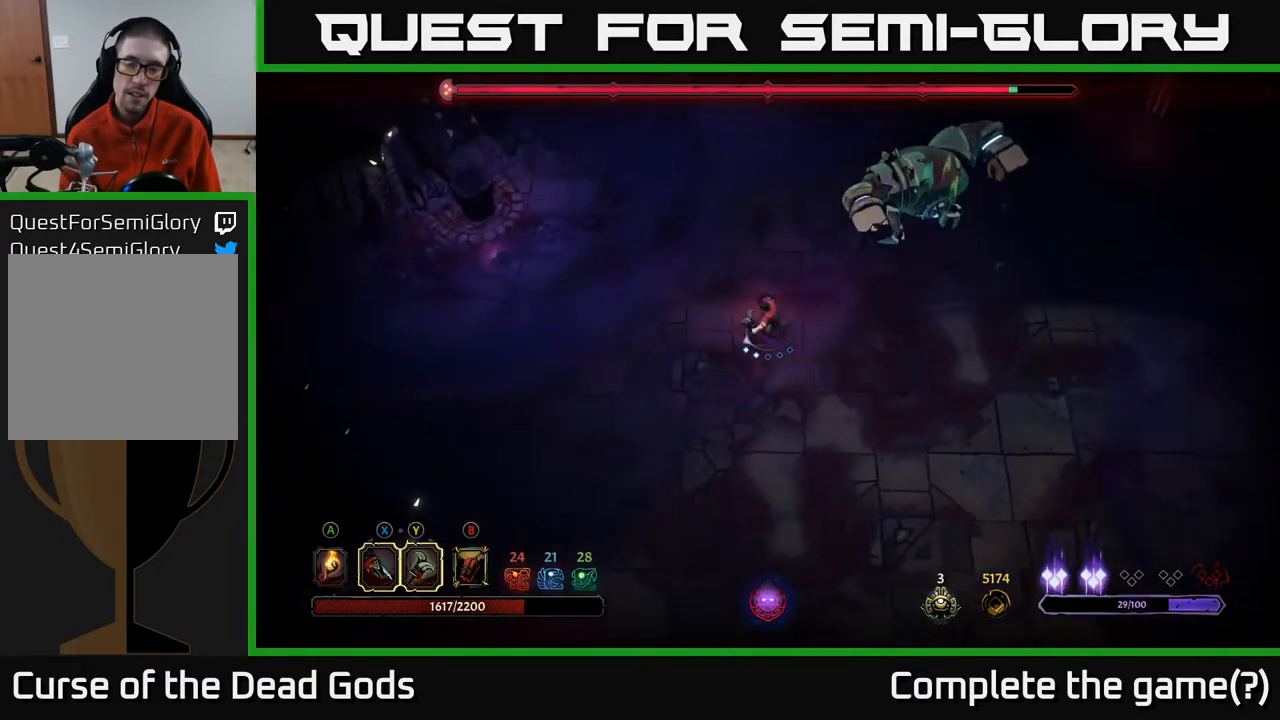
{"buttons": [], "left_stick": "up-right", "right_stick": "center", "events": [[200, "B", "down"], [217, "left_stick", "up-right"], [283, "B", "up"]]}
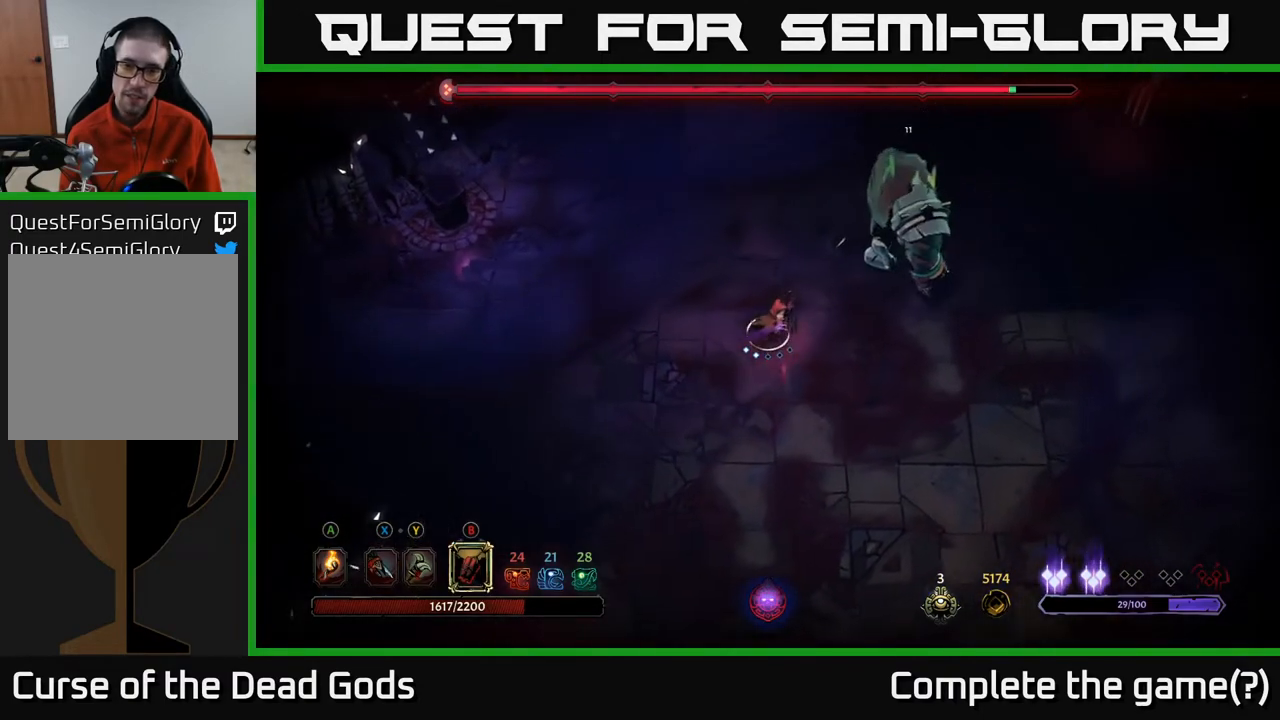
{"buttons": [], "left_stick": "up-right", "right_stick": "center", "events": [[117, "B", "down"], [167, "B", "up"]]}